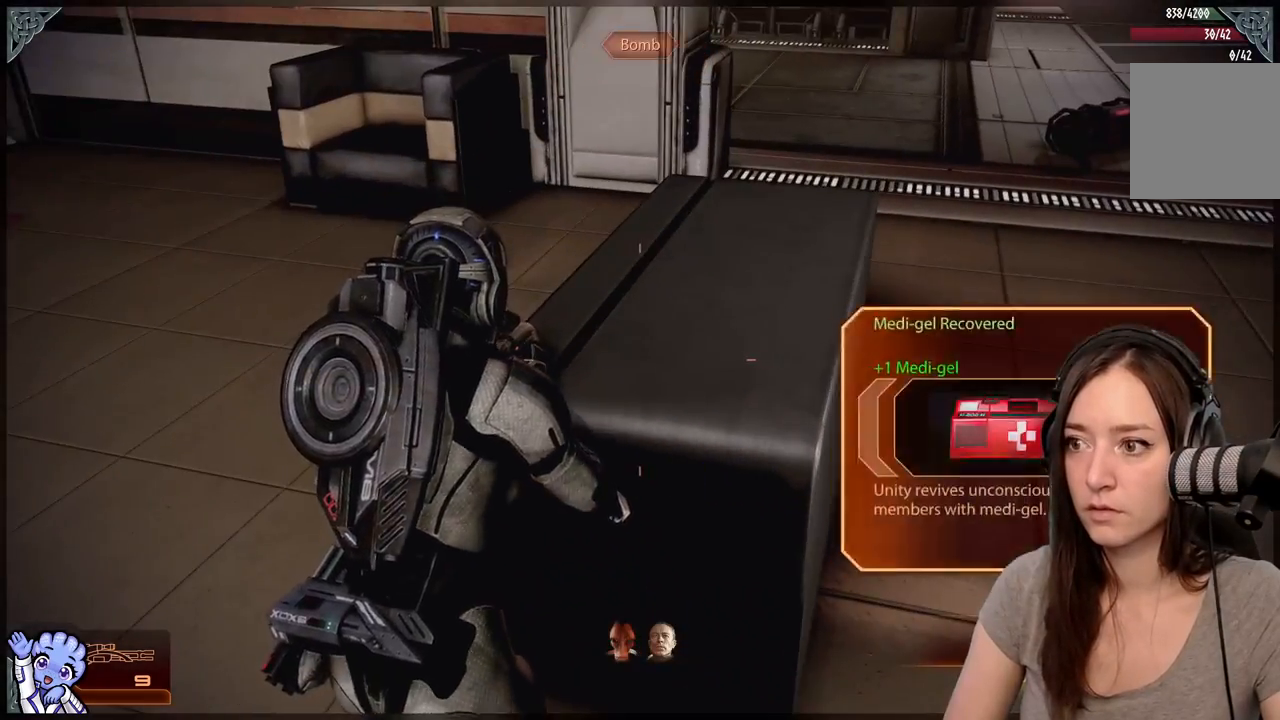
Gameplay with a controller (Xbox layout); each line is a JSON object with the inputs held at the frame after it. "events" lists button and stick changes between this image and that frame as [ms after this image, input, new state], when the widget could be followed in between. Not read: L3 SHARE.
{"buttons": [], "left_stick": "left", "right_stick": "center", "events": [[433, "left_stick", "left"]]}
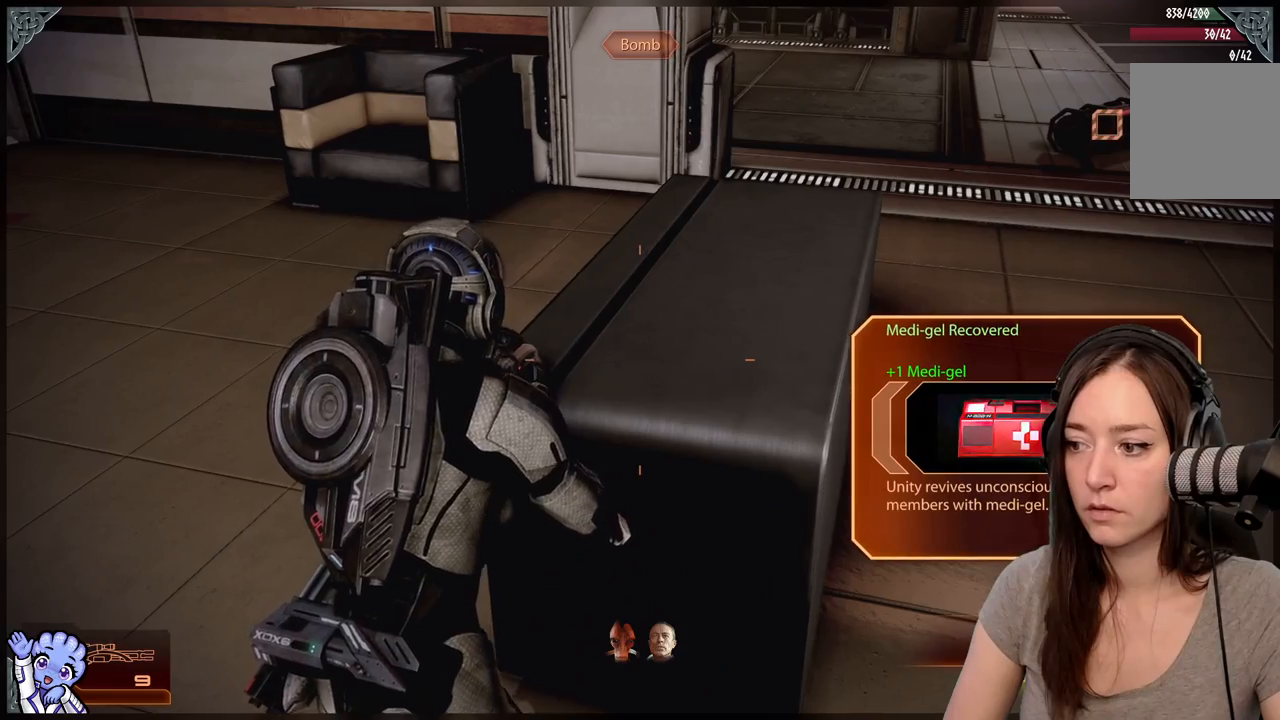
{"buttons": [], "left_stick": "up-left", "right_stick": "right", "events": [[300, "right_stick", "up-right"], [400, "left_stick", "up-left"], [450, "right_stick", "right"]]}
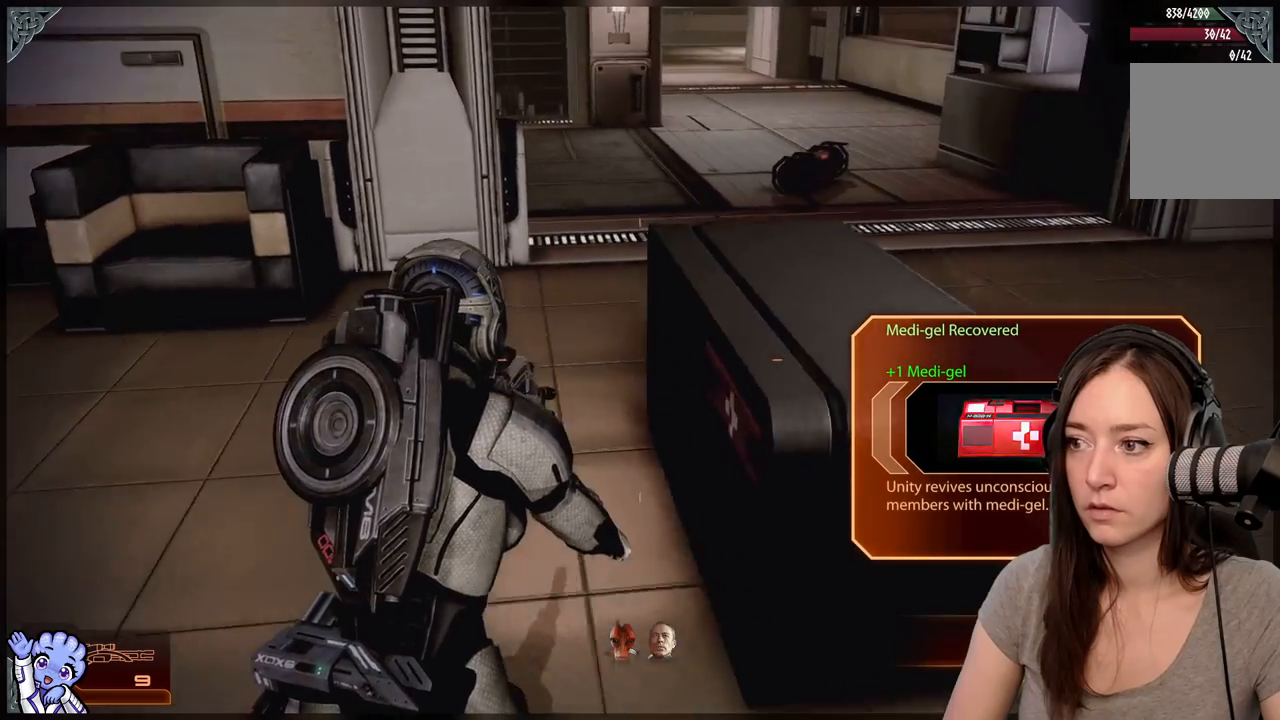
{"buttons": [], "left_stick": "up", "right_stick": "up-right", "events": [[100, "right_stick", "center"], [383, "left_stick", "up"], [500, "right_stick", "up-right"]]}
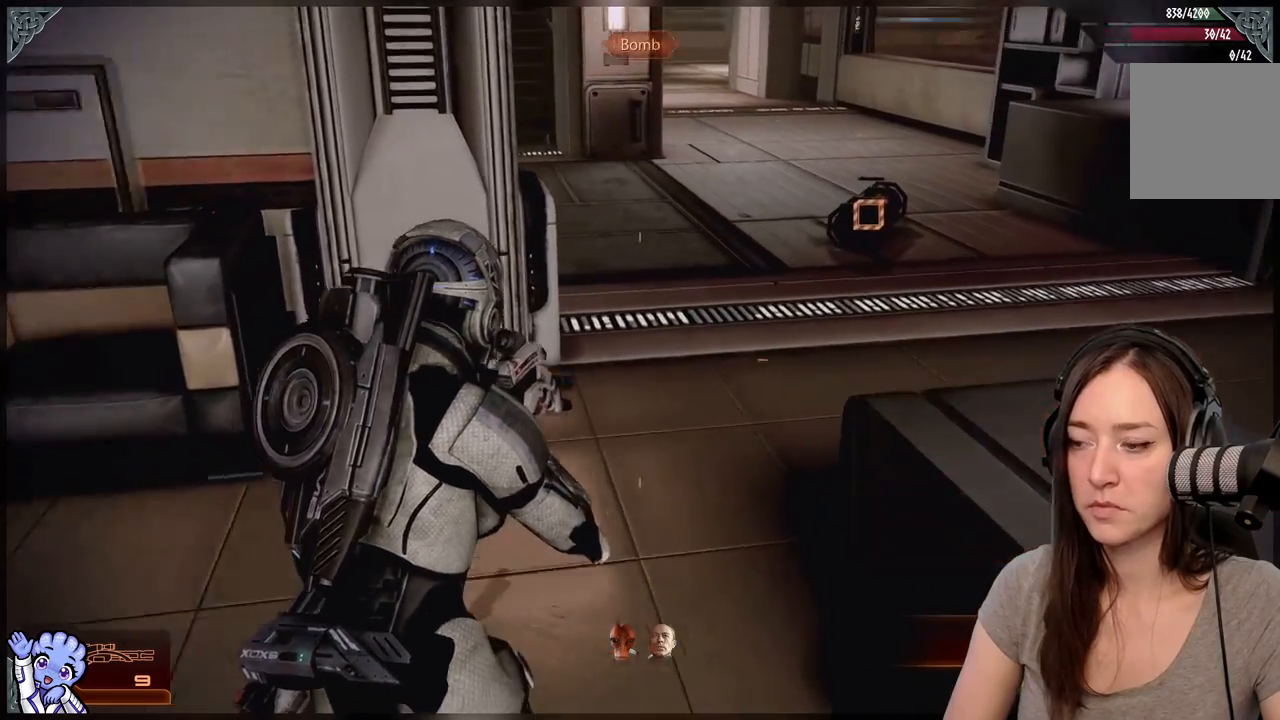
{"buttons": [], "left_stick": "up", "right_stick": "center", "events": [[133, "right_stick", "center"]]}
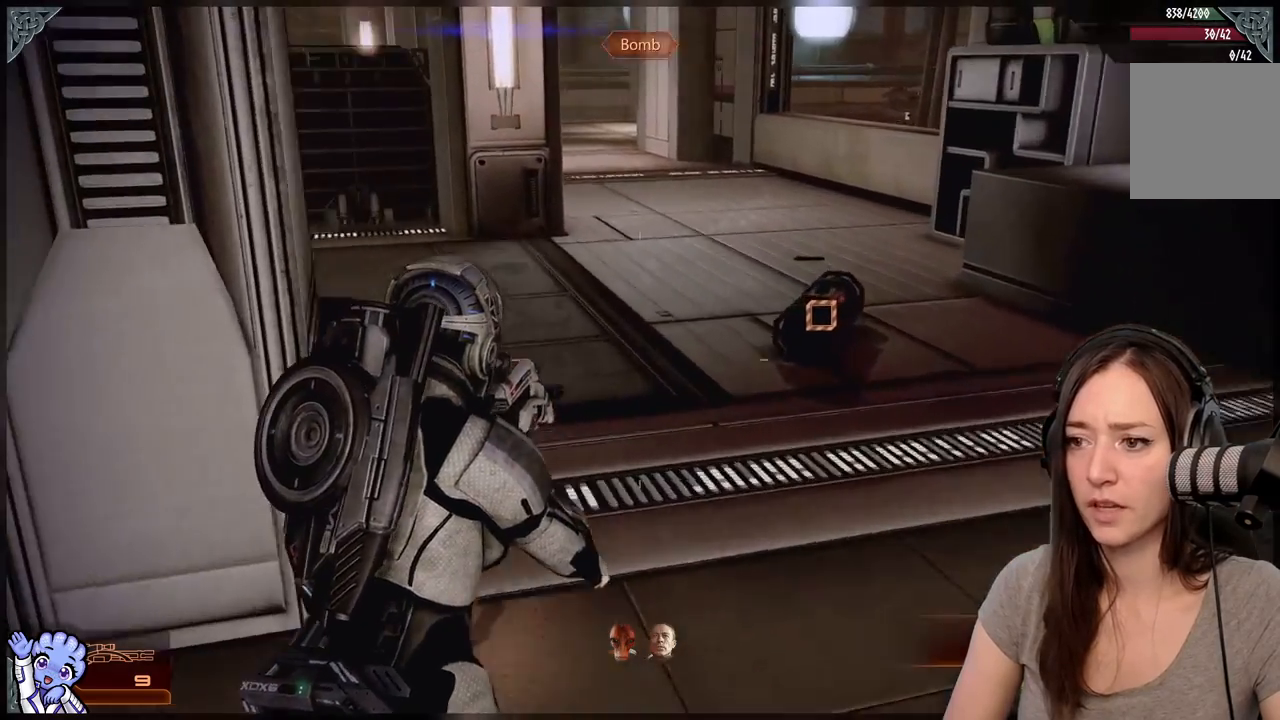
{"buttons": [], "left_stick": "up-right", "right_stick": "left", "events": [[17, "right_stick", "left"], [67, "left_stick", "up-right"]]}
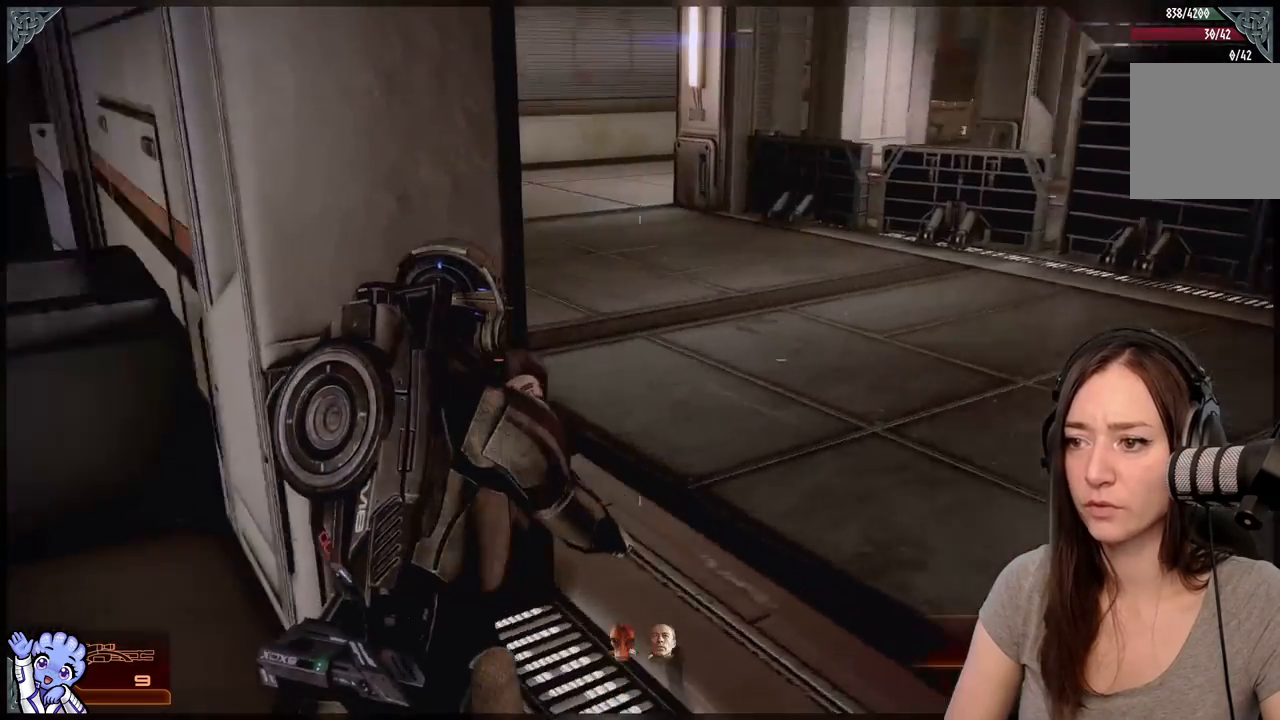
{"buttons": [], "left_stick": "center", "right_stick": "center", "events": [[217, "left_stick", "right"], [233, "right_stick", "center"], [383, "left_stick", "down"], [433, "left_stick", "center"]]}
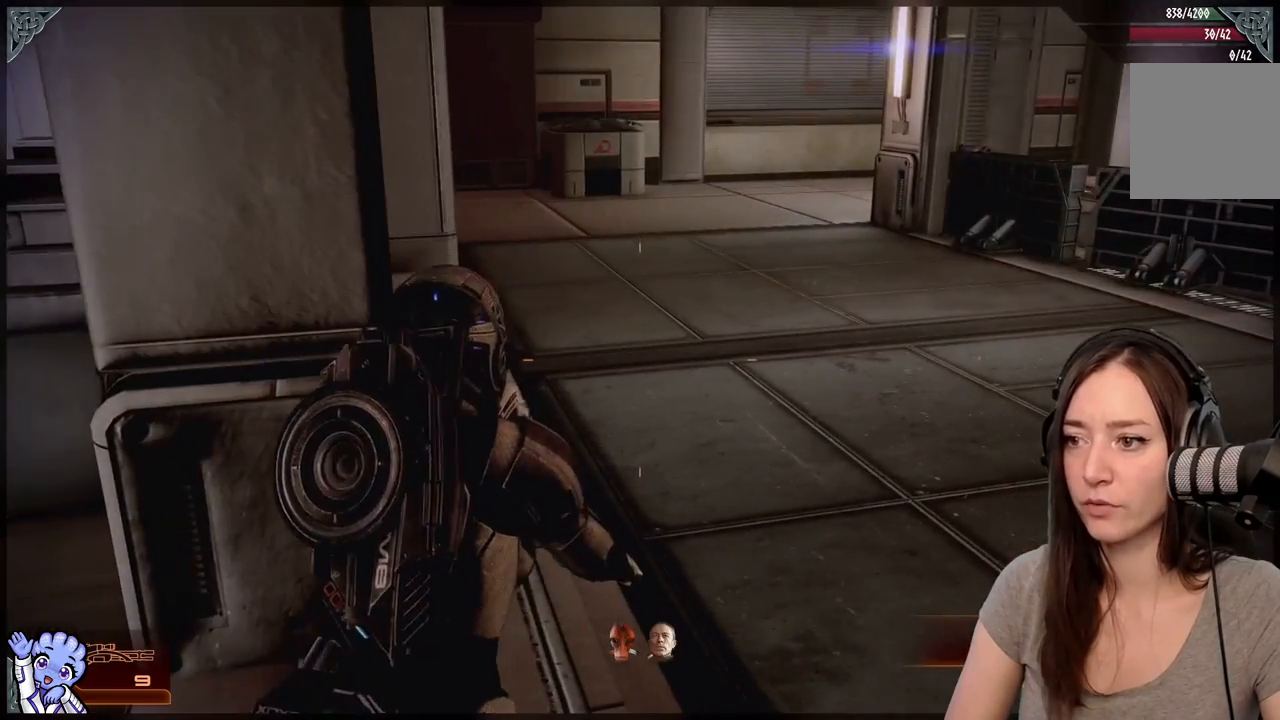
{"buttons": [], "left_stick": "left", "right_stick": "left", "events": [[33, "left_stick", "down"], [83, "left_stick", "down-left"], [83, "right_stick", "right"], [167, "right_stick", "center"], [250, "left_stick", "left"], [333, "right_stick", "left"]]}
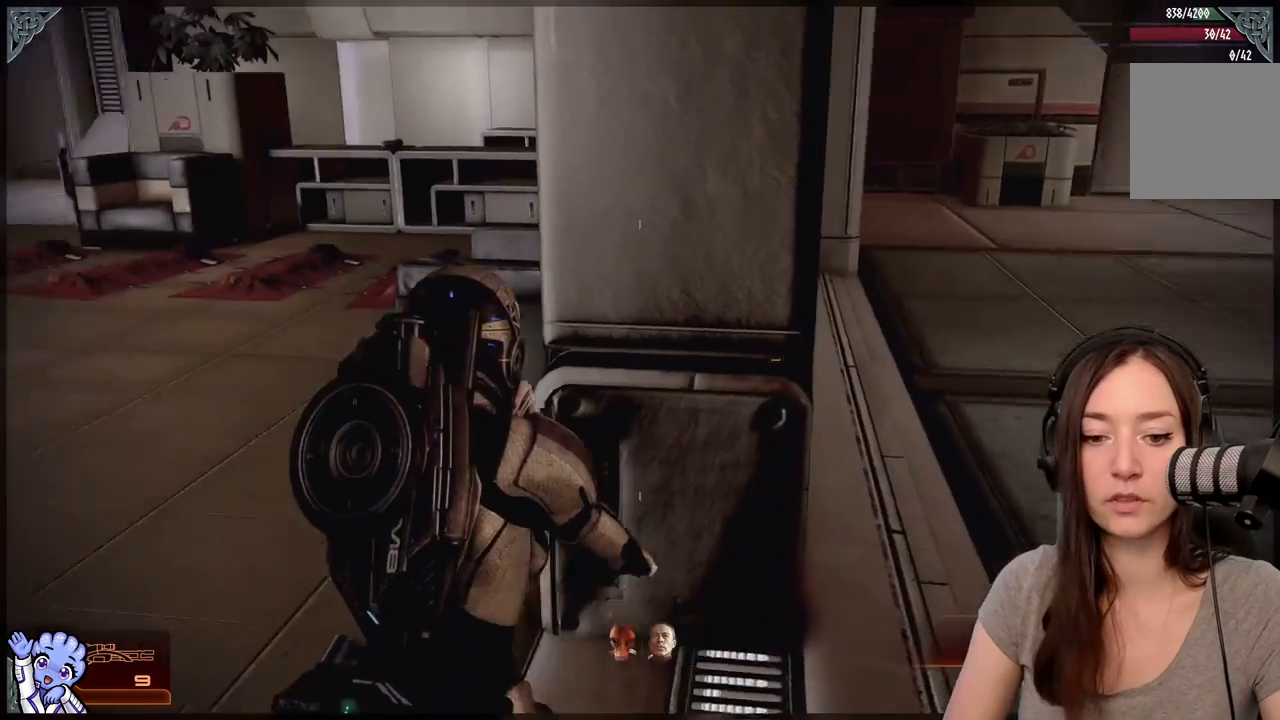
{"buttons": [], "left_stick": "up", "right_stick": "center", "events": [[250, "right_stick", "center"], [300, "left_stick", "up-left"], [467, "left_stick", "up"]]}
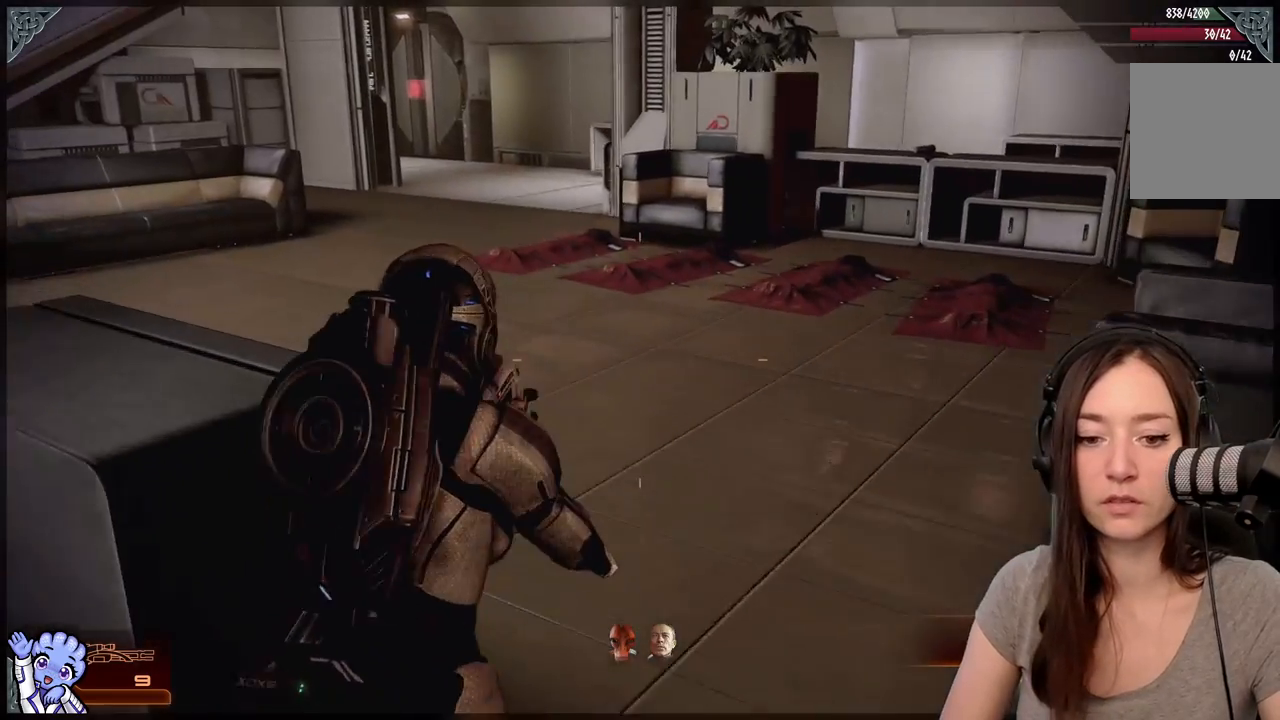
{"buttons": [], "left_stick": "up", "right_stick": "center", "events": [[200, "right_stick", "right"], [350, "right_stick", "center"]]}
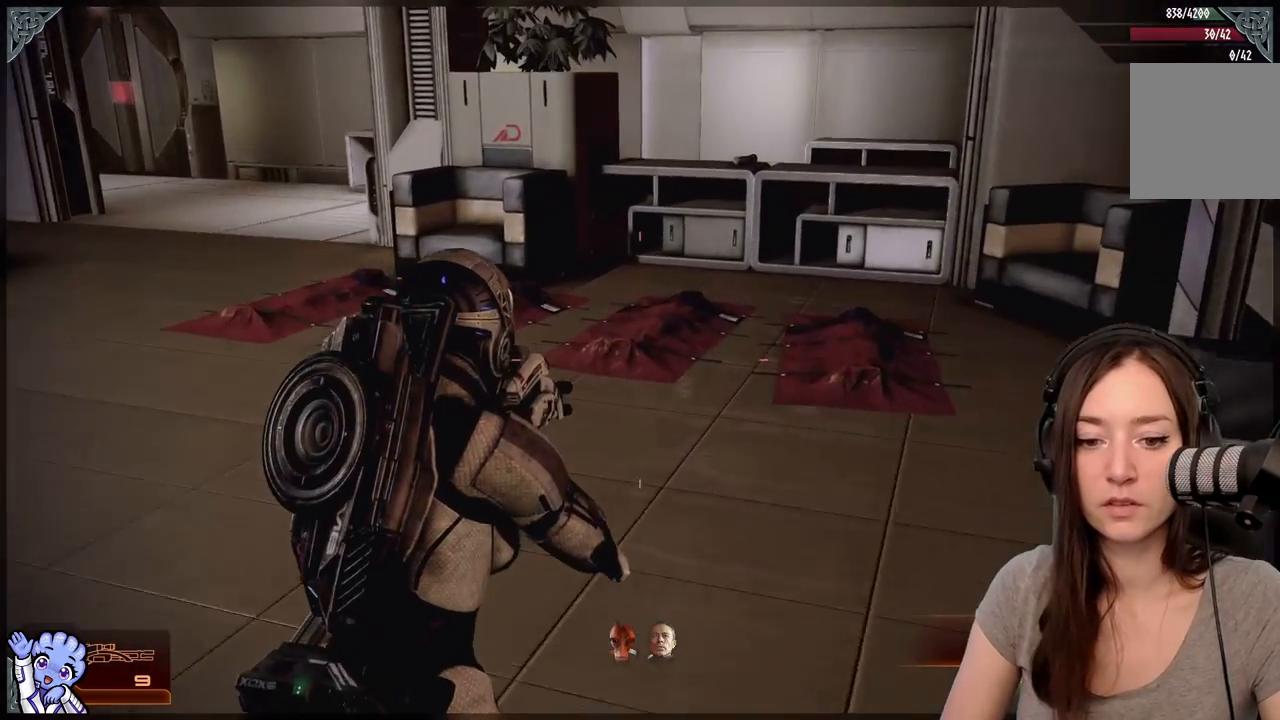
{"buttons": [], "left_stick": "up", "right_stick": "center", "events": []}
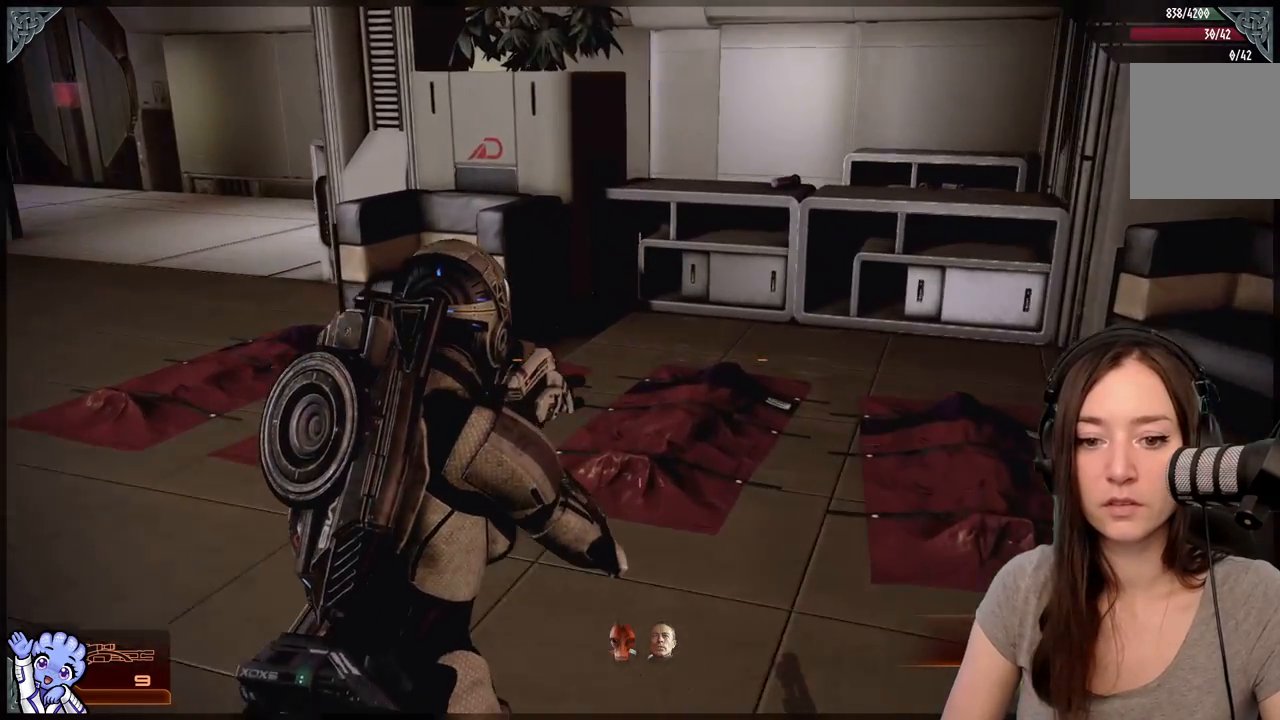
{"buttons": [], "left_stick": "center", "right_stick": "center", "events": [[133, "left_stick", "up-left"], [250, "left_stick", "center"], [250, "right_stick", "right"], [500, "right_stick", "center"]]}
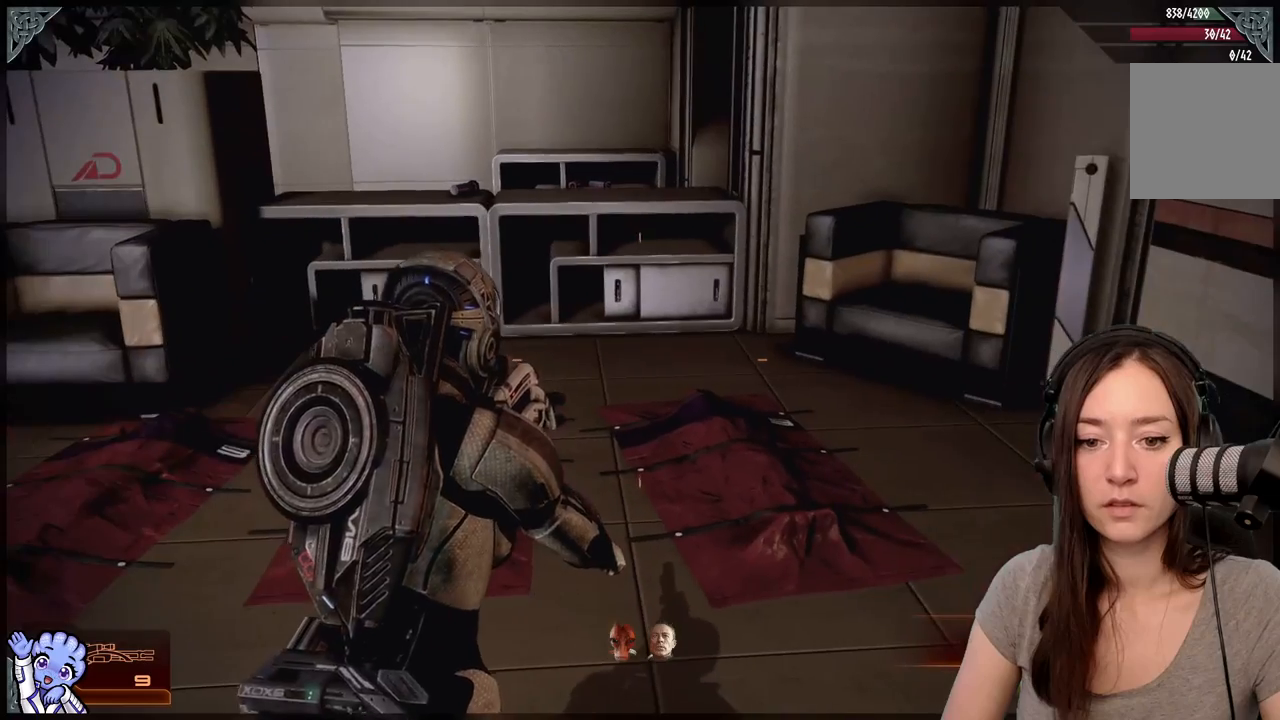
{"buttons": [], "left_stick": "center", "right_stick": "center", "events": []}
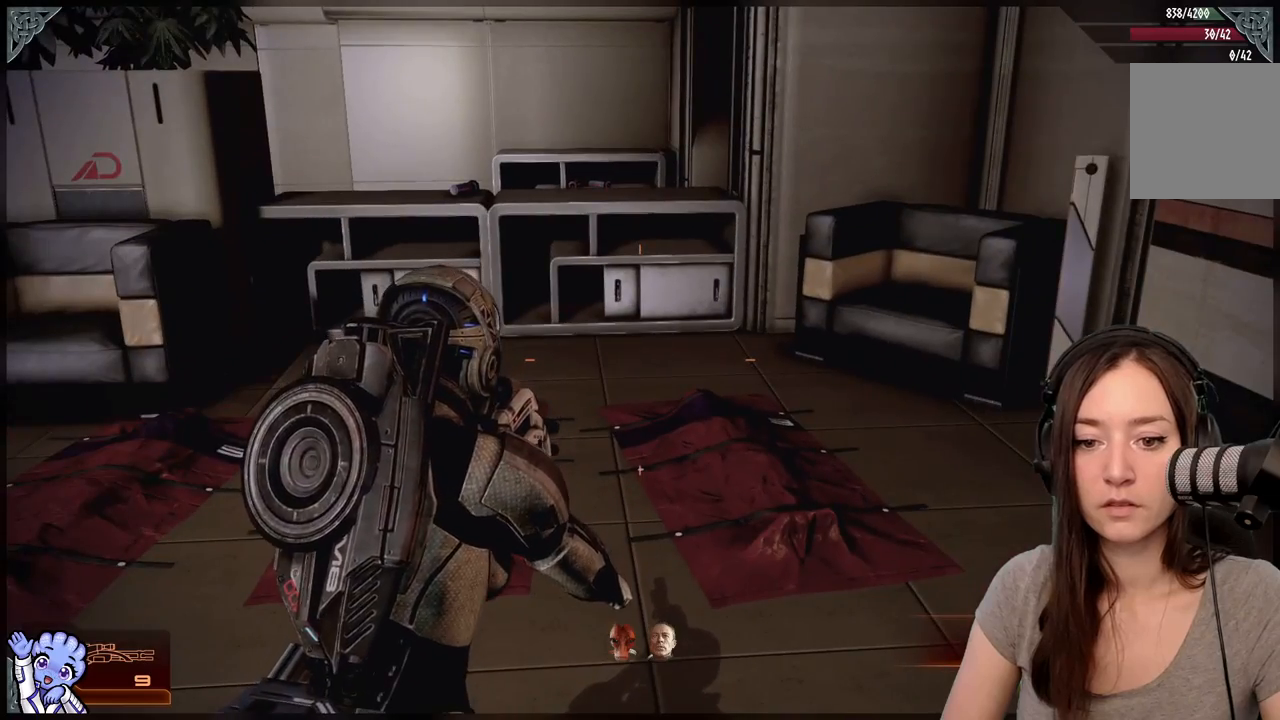
{"buttons": [], "left_stick": "up", "right_stick": "center", "events": [[133, "left_stick", "up-right"], [483, "left_stick", "up"]]}
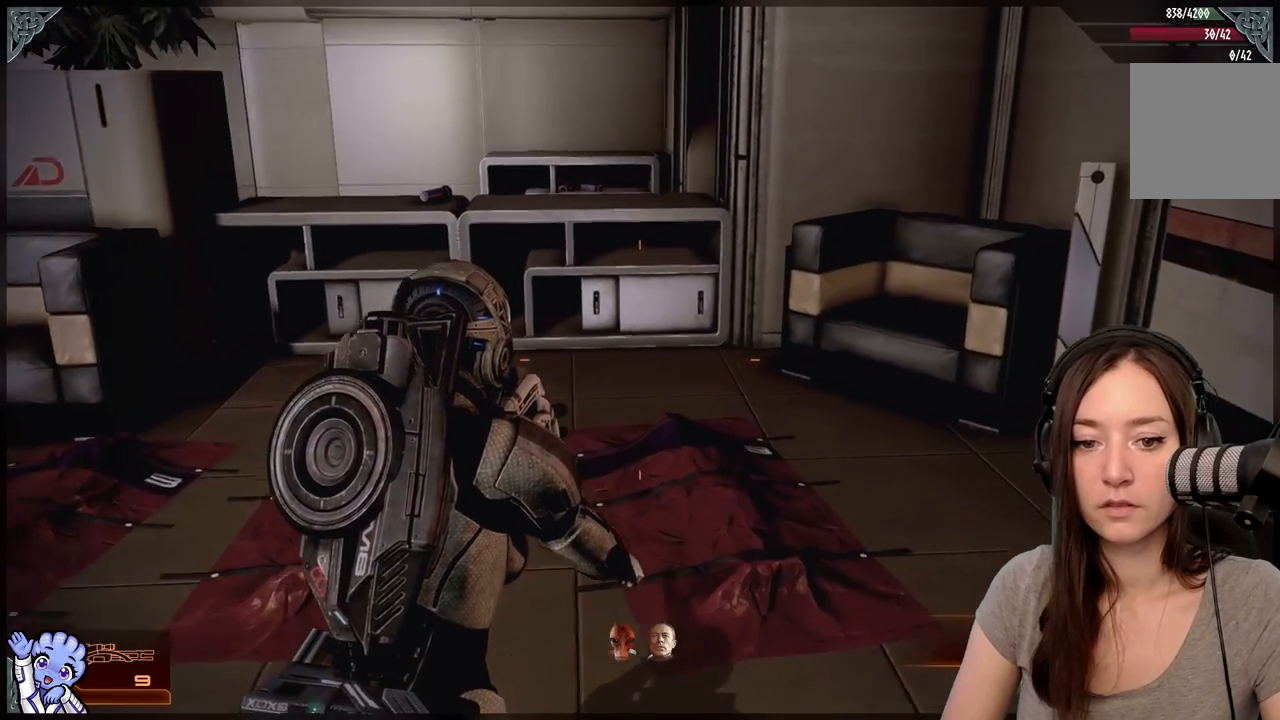
{"buttons": [], "left_stick": "down", "right_stick": "center", "events": [[183, "right_stick", "down-left"], [383, "left_stick", "down-right"], [383, "right_stick", "center"], [433, "left_stick", "down"]]}
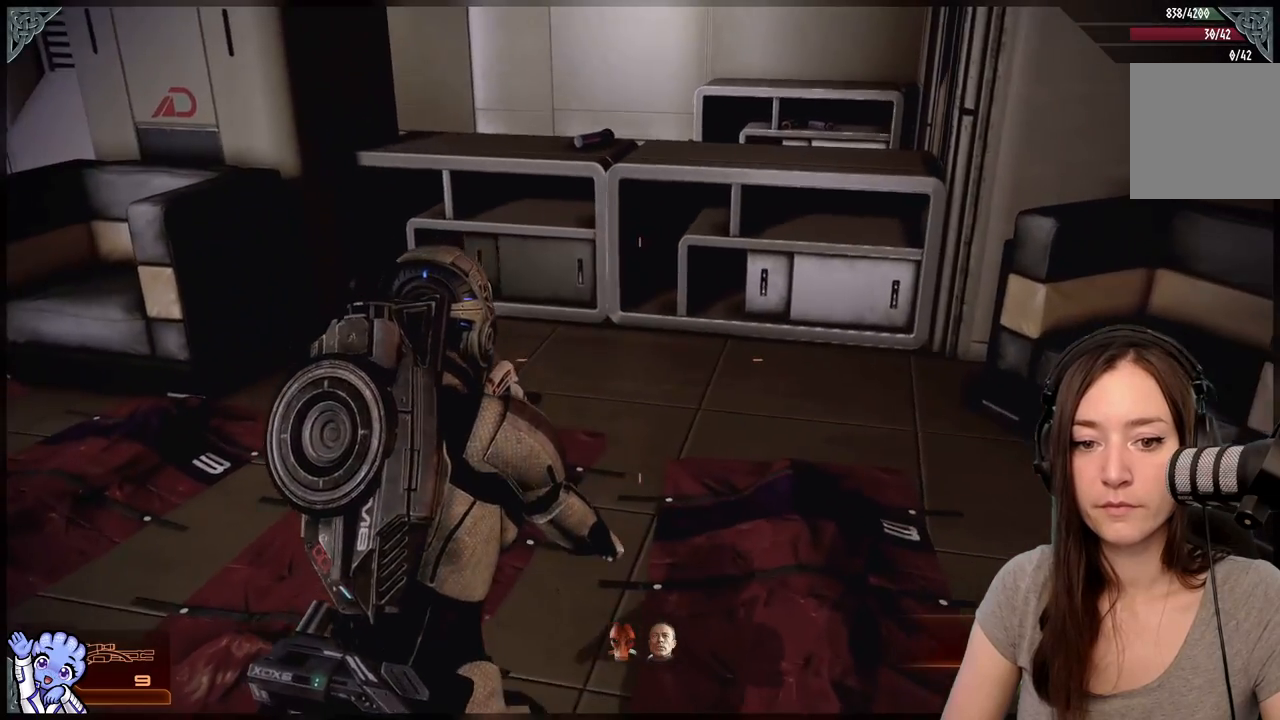
{"buttons": [], "left_stick": "left", "right_stick": "center", "events": [[150, "left_stick", "down-left"], [450, "left_stick", "left"]]}
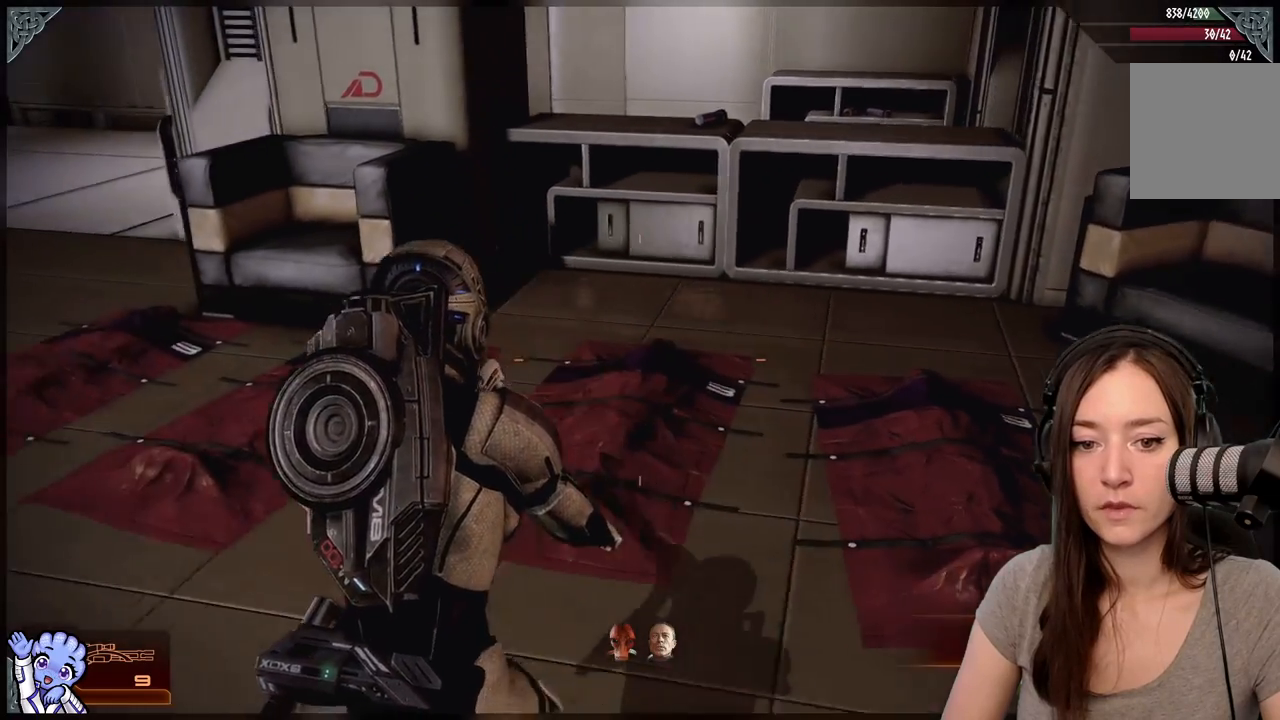
{"buttons": [], "left_stick": "up-left", "right_stick": "center", "events": [[133, "left_stick", "up-left"], [267, "right_stick", "down"], [483, "right_stick", "center"]]}
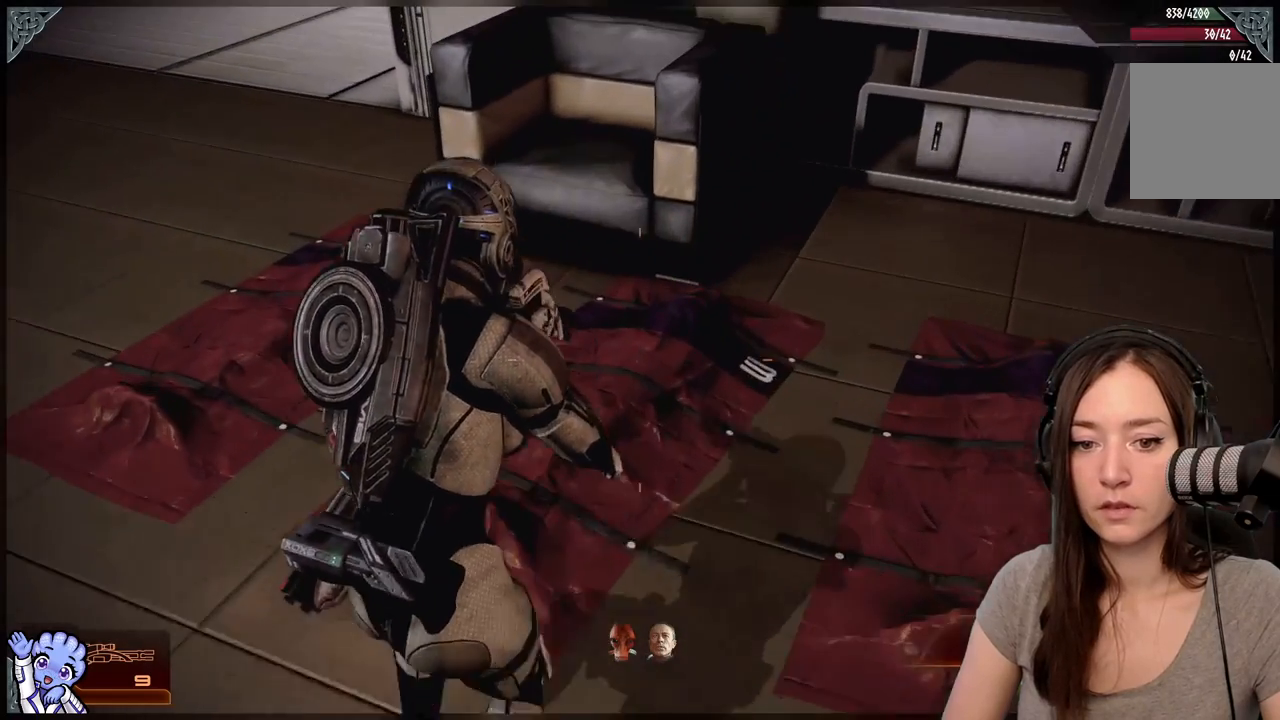
{"buttons": [], "left_stick": "center", "right_stick": "center", "events": [[83, "left_stick", "center"]]}
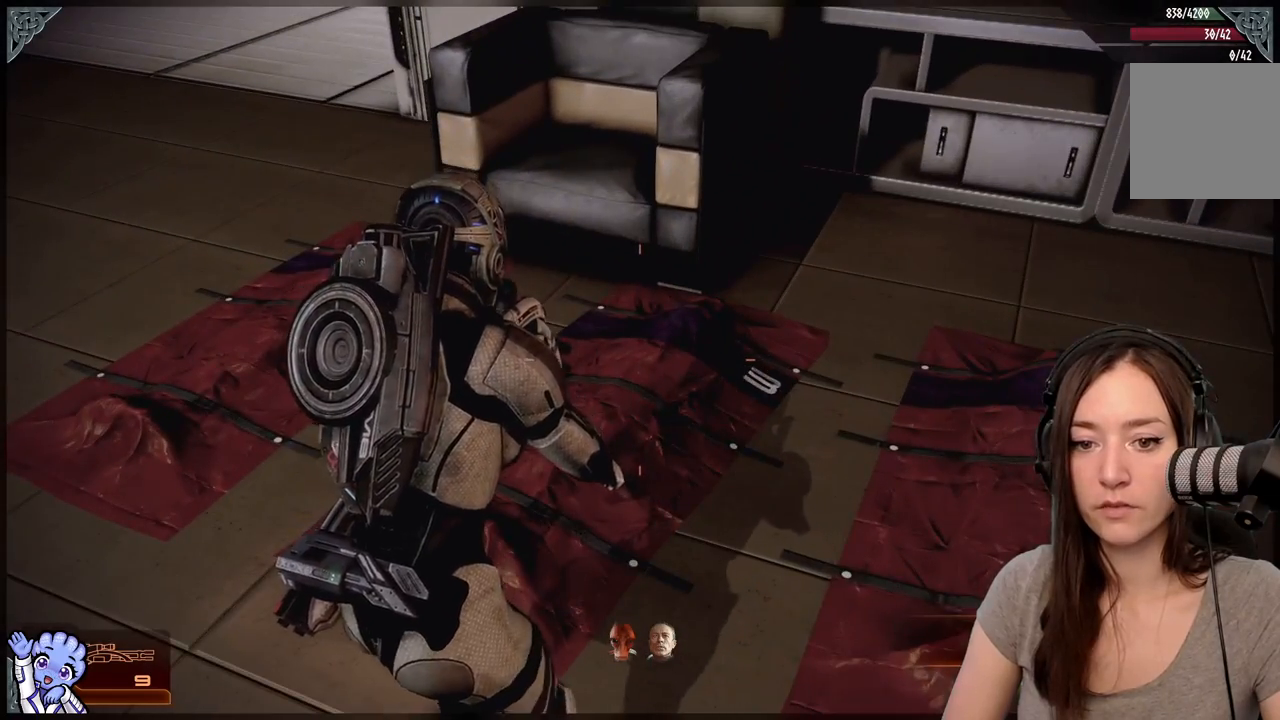
{"buttons": [], "left_stick": "up", "right_stick": "center", "events": [[133, "right_stick", "down-right"], [233, "left_stick", "up"], [383, "right_stick", "center"]]}
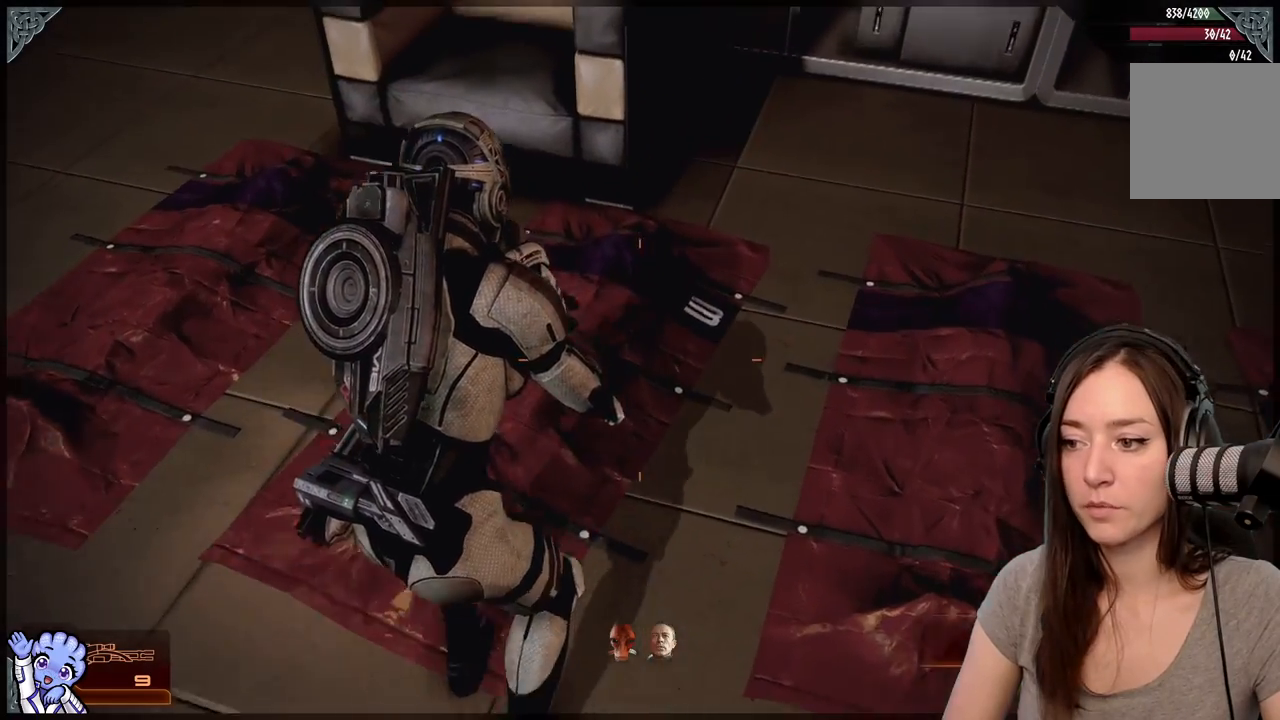
{"buttons": [], "left_stick": "left", "right_stick": "up-left", "events": [[233, "left_stick", "left"], [233, "right_stick", "up-left"]]}
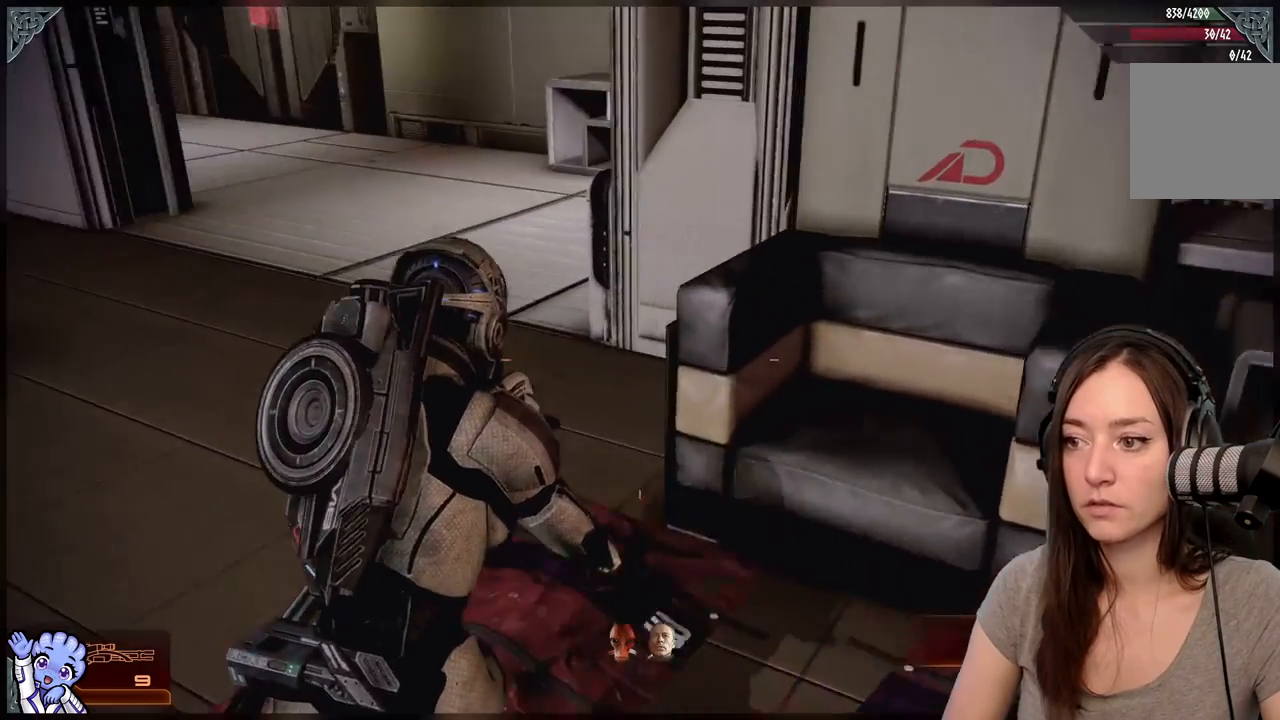
{"buttons": [], "left_stick": "up-left", "right_stick": "center", "events": [[33, "left_stick", "up-left"], [100, "right_stick", "center"]]}
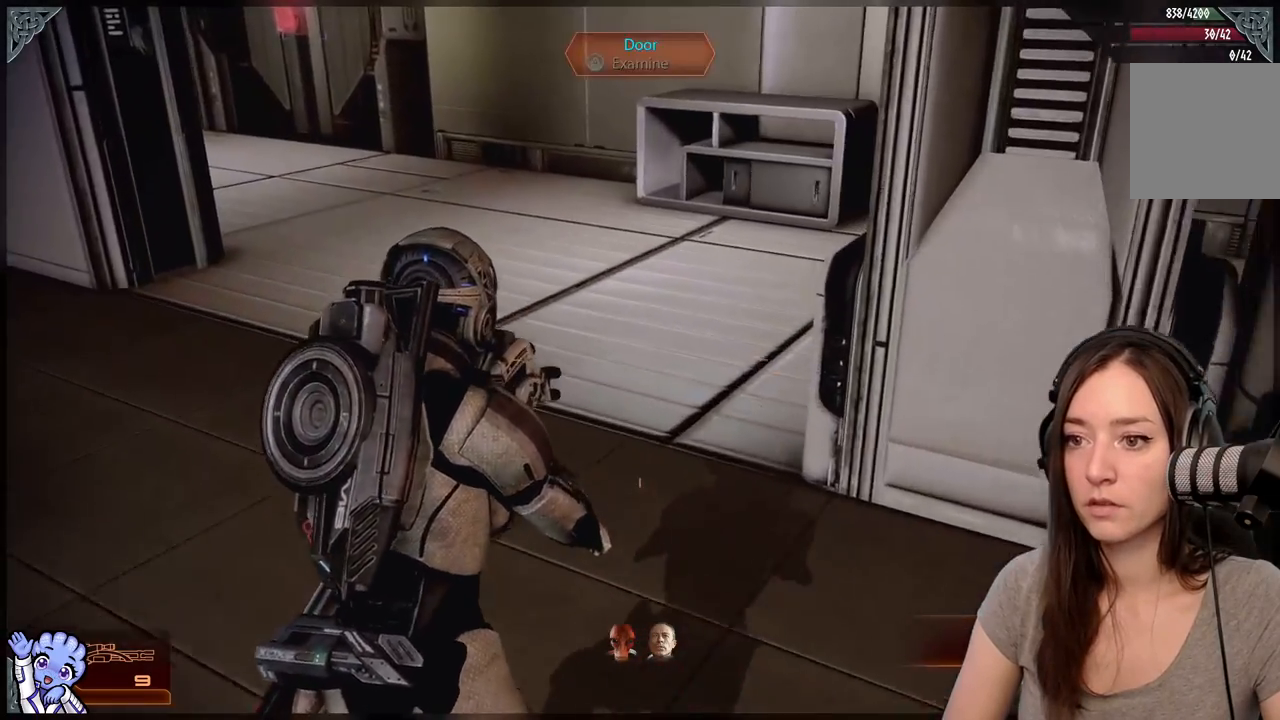
{"buttons": [], "left_stick": "up-left", "right_stick": "right", "events": [[133, "right_stick", "right"]]}
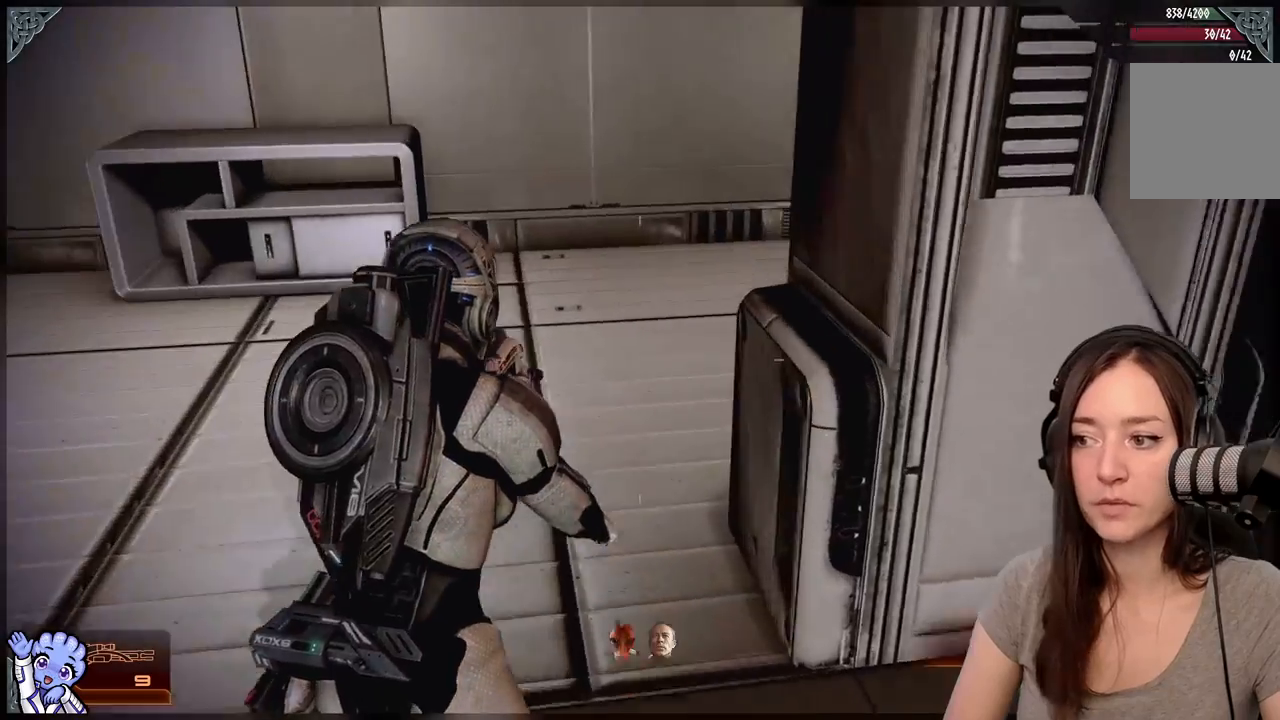
{"buttons": [], "left_stick": "up-right", "right_stick": "left", "events": [[50, "right_stick", "center"], [183, "right_stick", "left"], [267, "left_stick", "up"], [483, "left_stick", "up-right"]]}
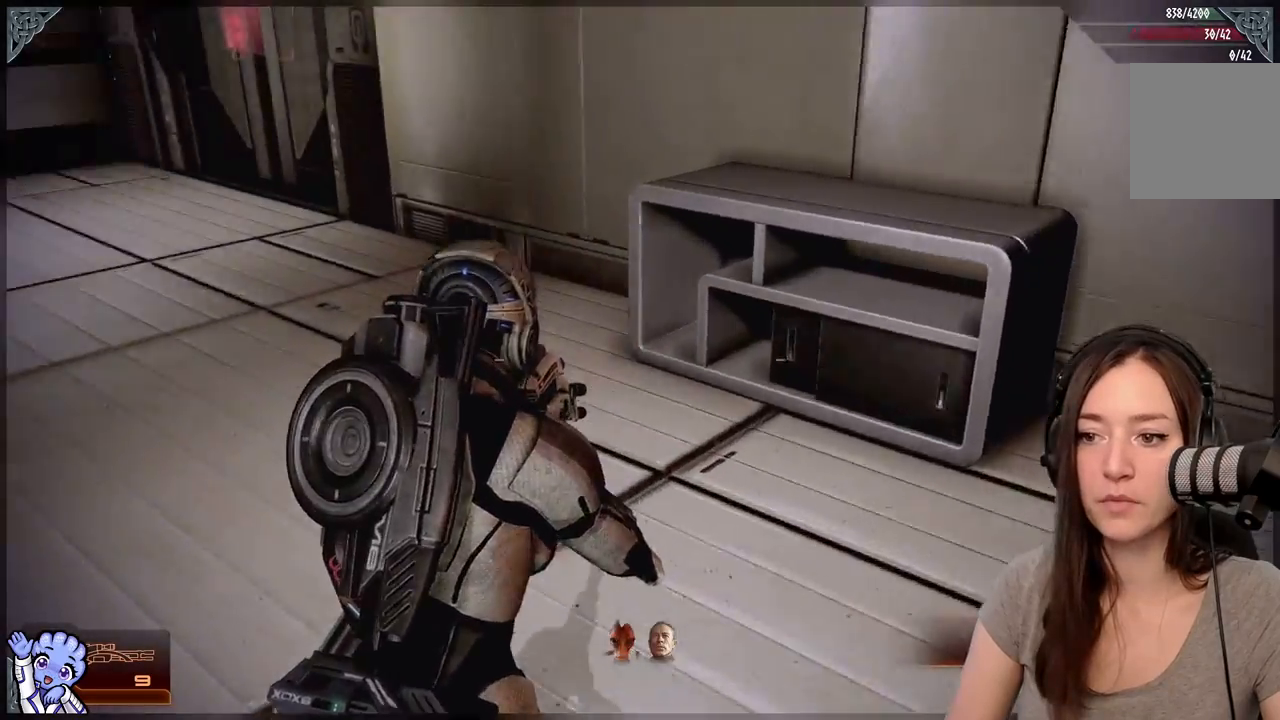
{"buttons": [], "left_stick": "center", "right_stick": "center", "events": [[283, "left_stick", "right"], [300, "right_stick", "up-left"], [383, "left_stick", "center"], [433, "right_stick", "center"]]}
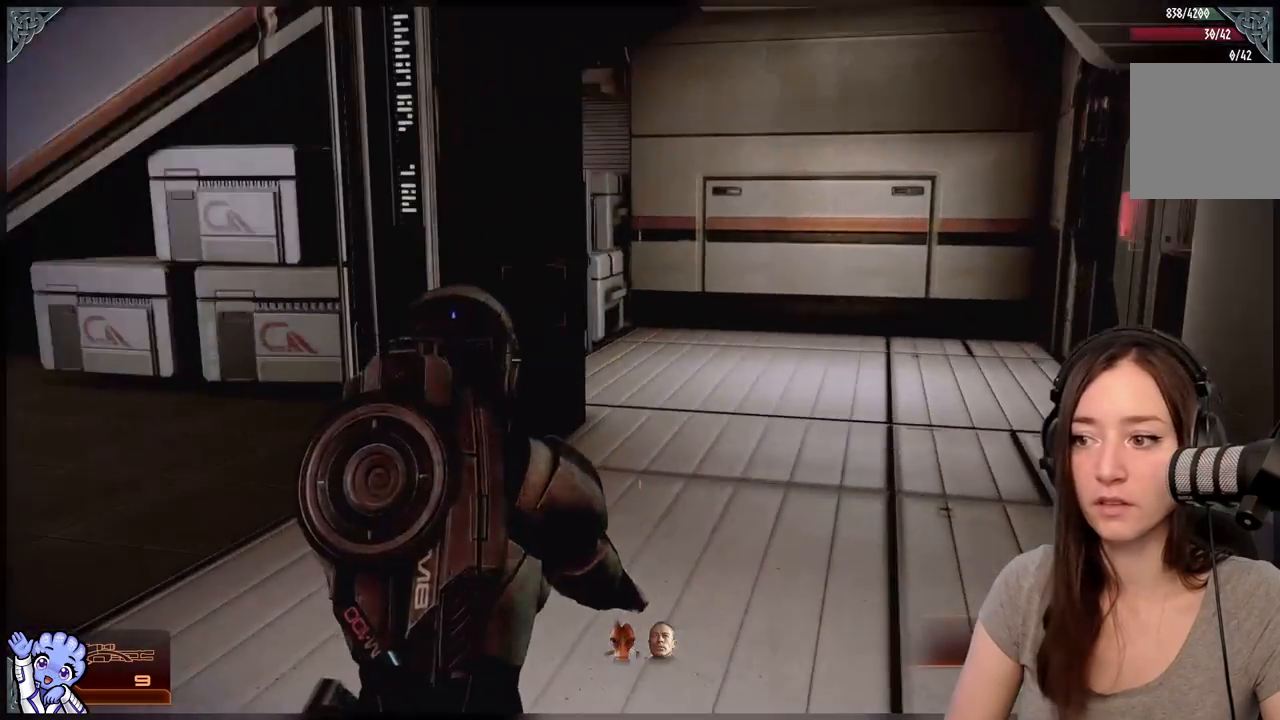
{"buttons": [], "left_stick": "left", "right_stick": "down-right", "events": [[33, "left_stick", "left"], [117, "right_stick", "down-right"]]}
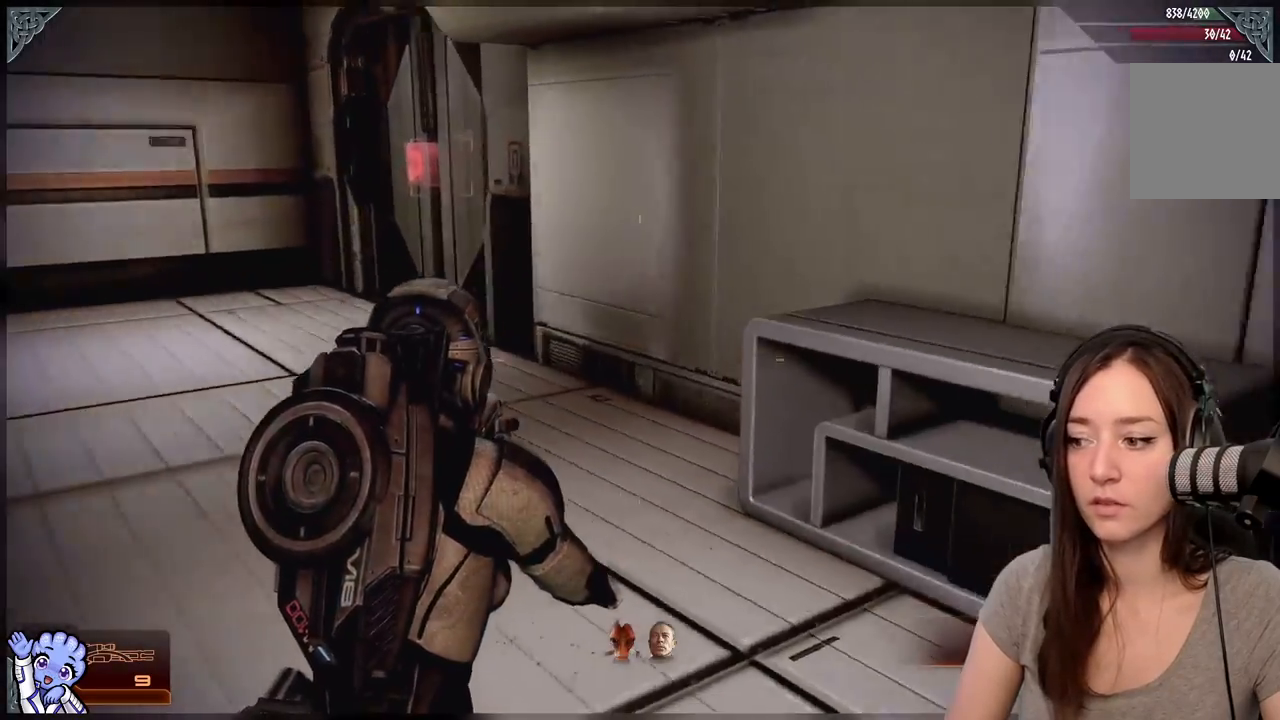
{"buttons": [], "left_stick": "up-left", "right_stick": "down-right", "events": [[300, "left_stick", "up-left"]]}
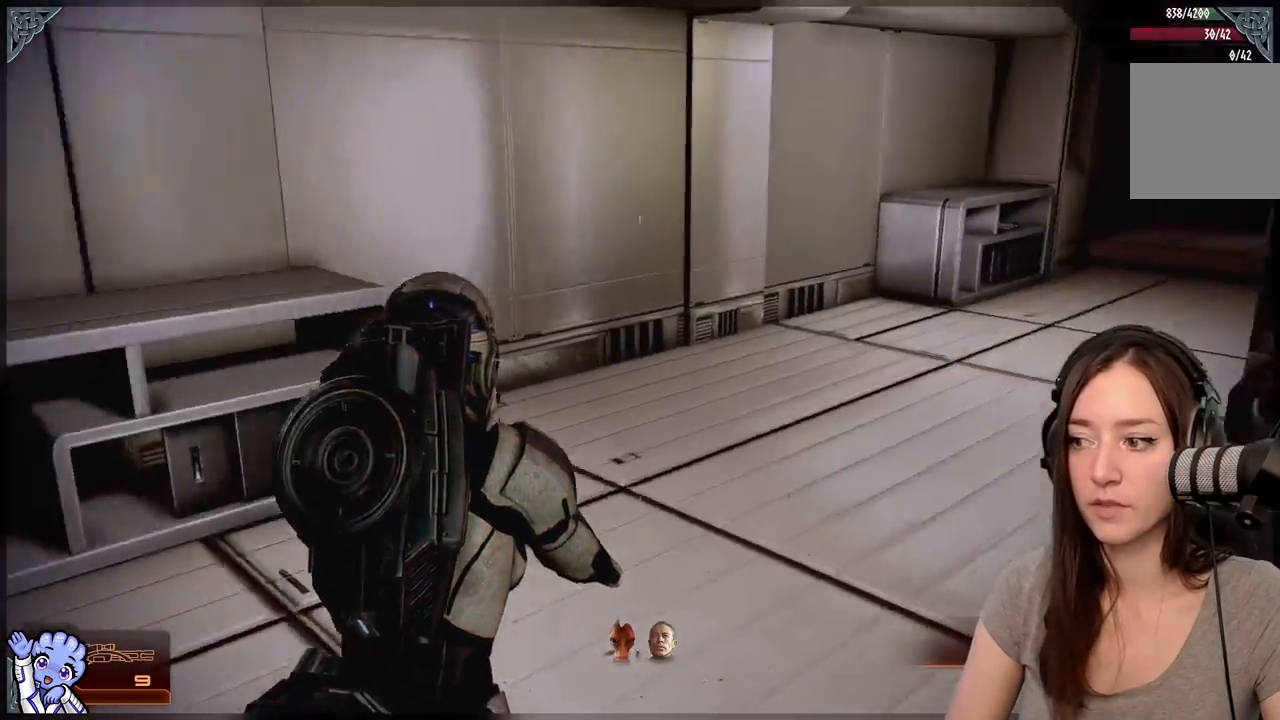
{"buttons": [], "left_stick": "up-left", "right_stick": "center", "events": [[267, "right_stick", "center"]]}
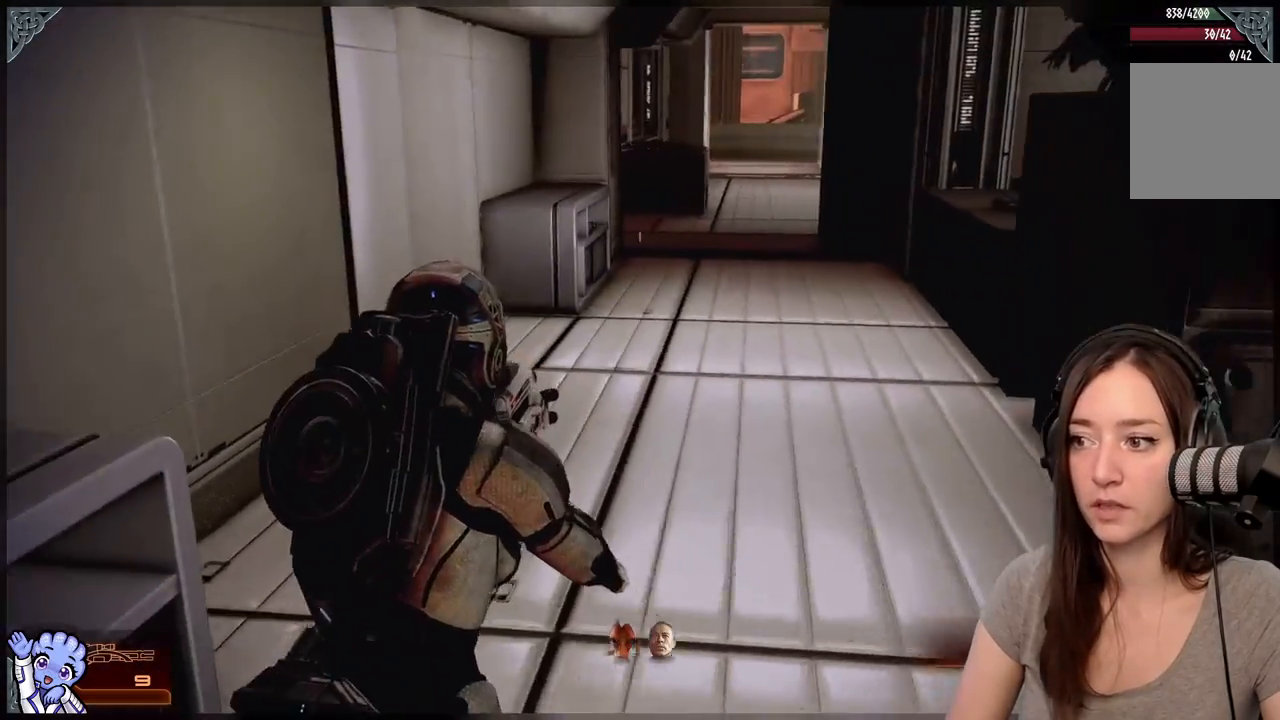
{"buttons": [], "left_stick": "up-left", "right_stick": "right", "events": [[150, "left_stick", "up"], [167, "right_stick", "right"], [417, "left_stick", "up-left"]]}
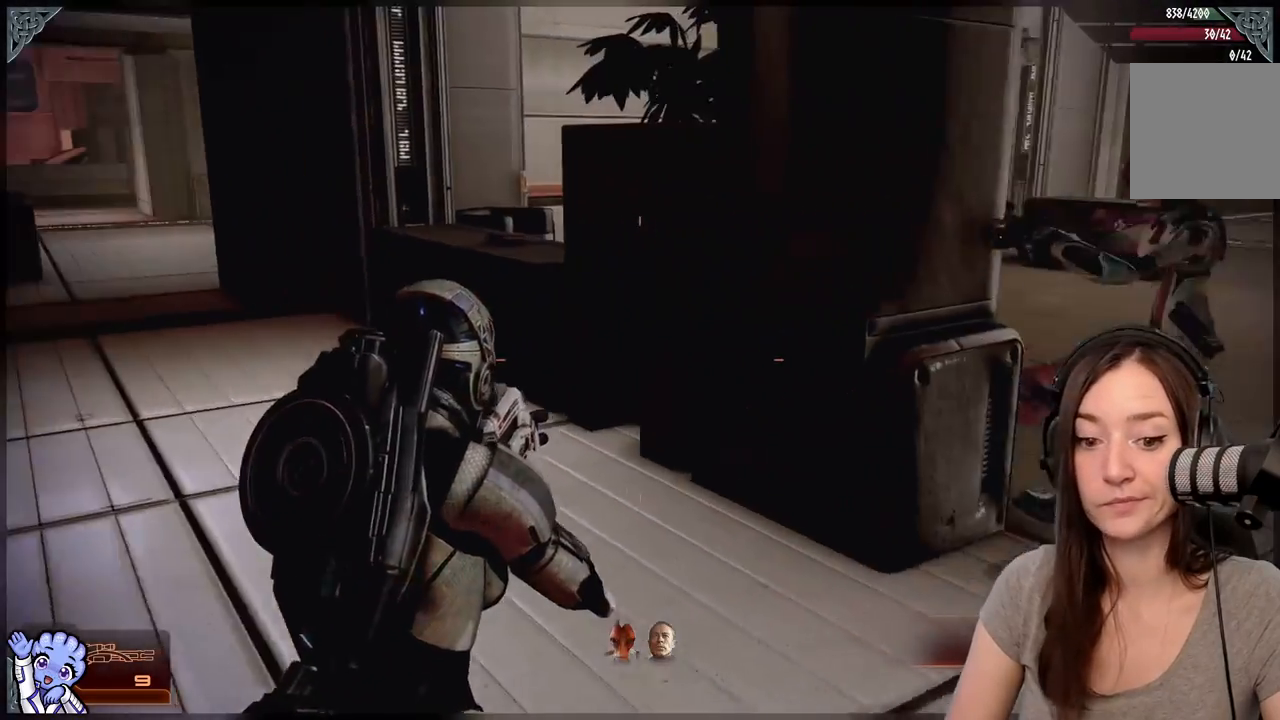
{"buttons": [], "left_stick": "down-right", "right_stick": "right", "events": [[67, "right_stick", "center"], [167, "left_stick", "center"], [217, "left_stick", "down-right"], [267, "right_stick", "right"]]}
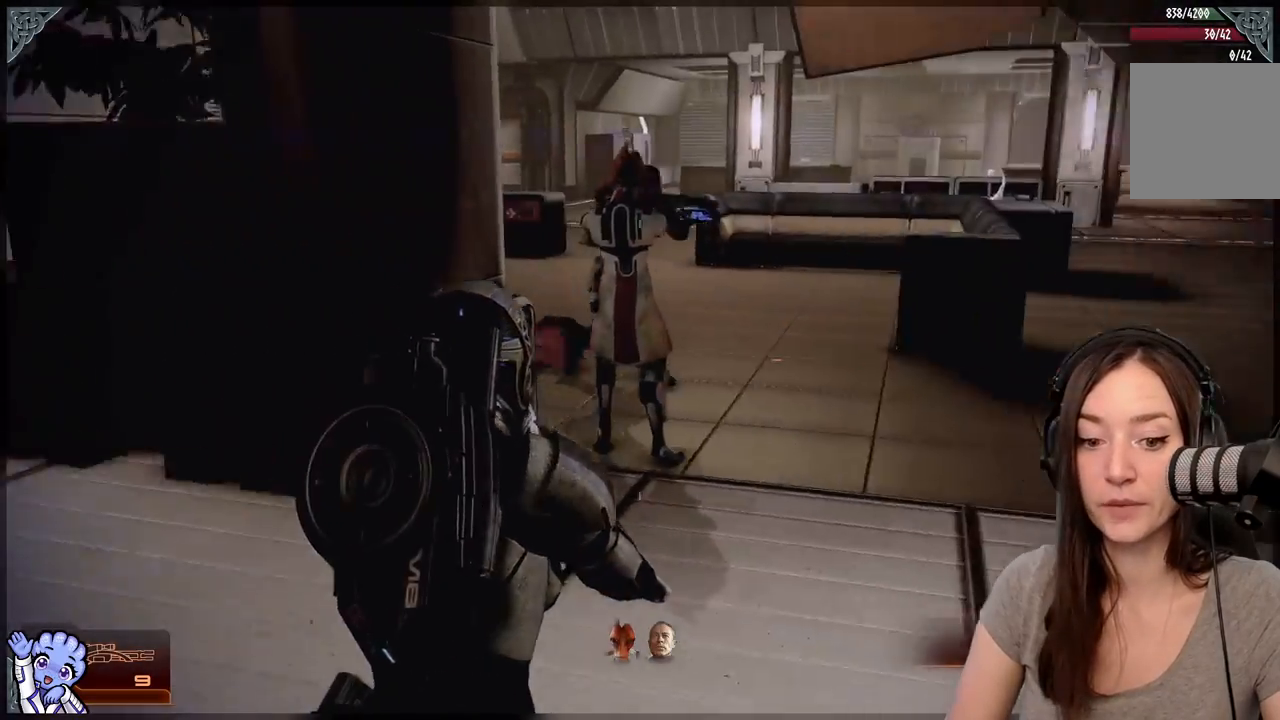
{"buttons": [], "left_stick": "up-right", "right_stick": "right", "events": [[167, "left_stick", "right"], [467, "left_stick", "up-right"]]}
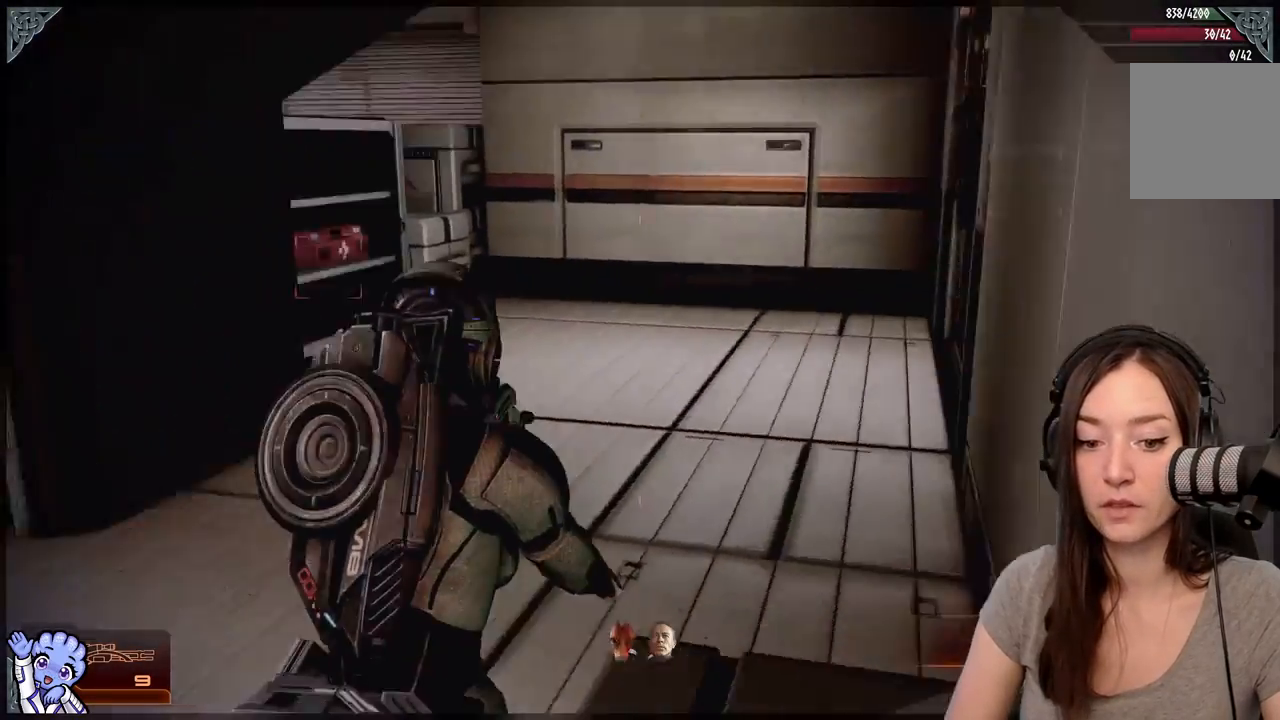
{"buttons": [], "left_stick": "up-left", "right_stick": "center", "events": [[67, "left_stick", "up"], [167, "right_stick", "center"], [333, "left_stick", "up-left"]]}